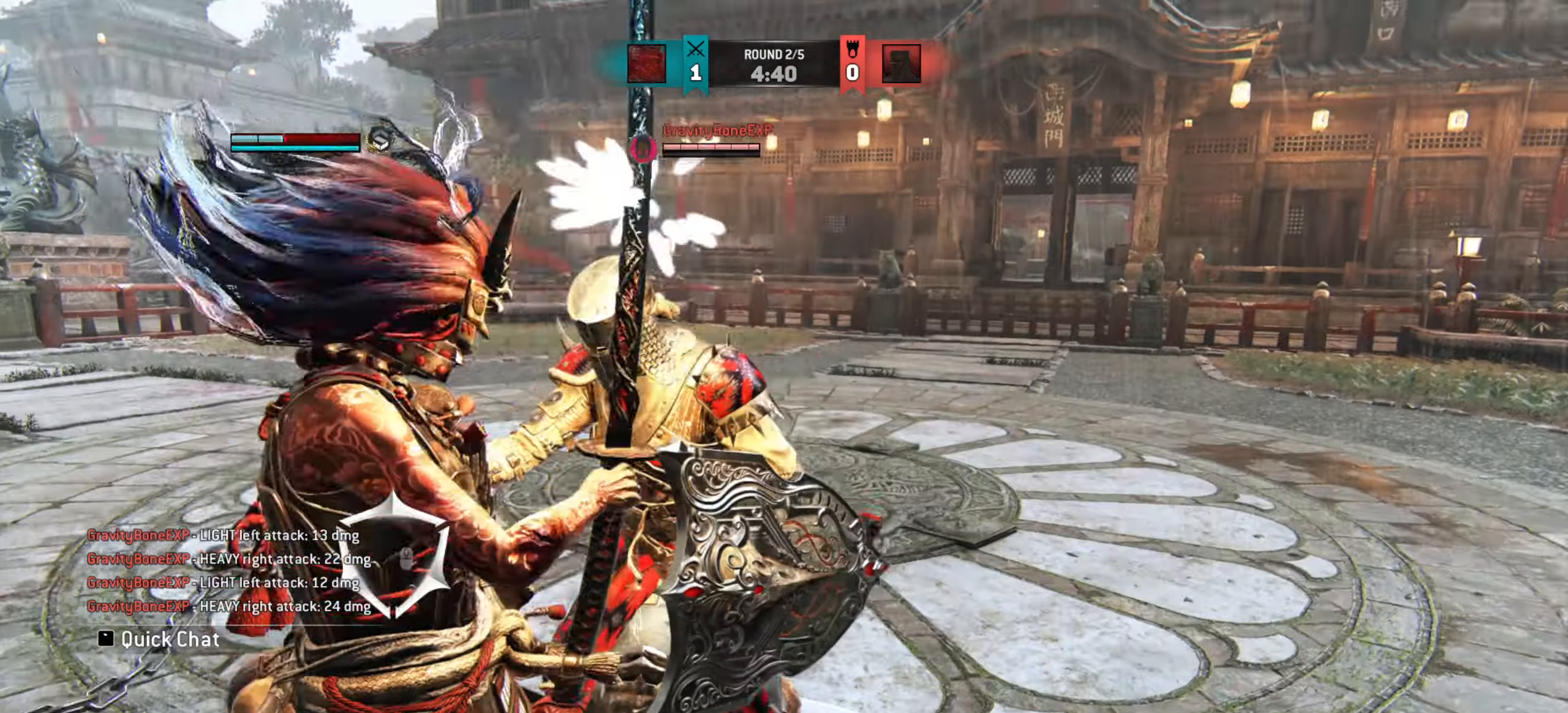
Gameplay with keyboard and mouse; each line is a JSON object with the keys and mouse buttons held at the frame after it. "events" lists presses ("down") and releases ("up") of "a", "ctrl", "d", "e", "q", "s", "shift", "space", "w", "mouse_left", "mouse_wheel", "mouse_right", "mouse_mb4" and "mouse_mb5" between this image and that frame as [ms after this image, input, new state], when the widget could be followed in between. "mouse_left", "mouse_wheel", "mouse_right", "mouse_mb4", "mouse_mb5" = the "left", "wheel", "right", "mb4", "mb5" buttons of the "mouse" list. No other keys are recorded. "wheel" means that the mouse wheel is clicked or scrolled. Mouse movement is not recorded.
{"keys": ["w"], "mouse": [], "events": []}
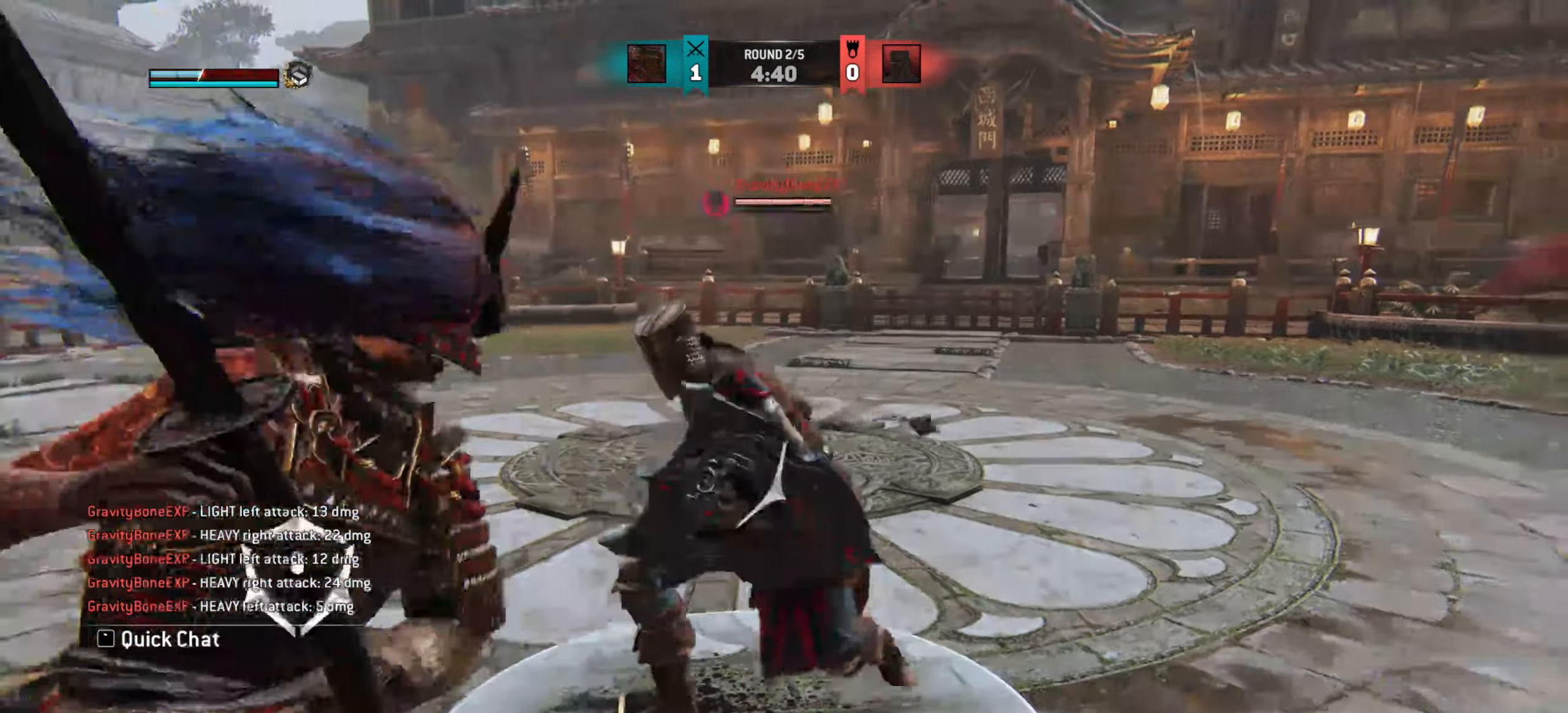
{"keys": ["w"], "mouse": [], "events": []}
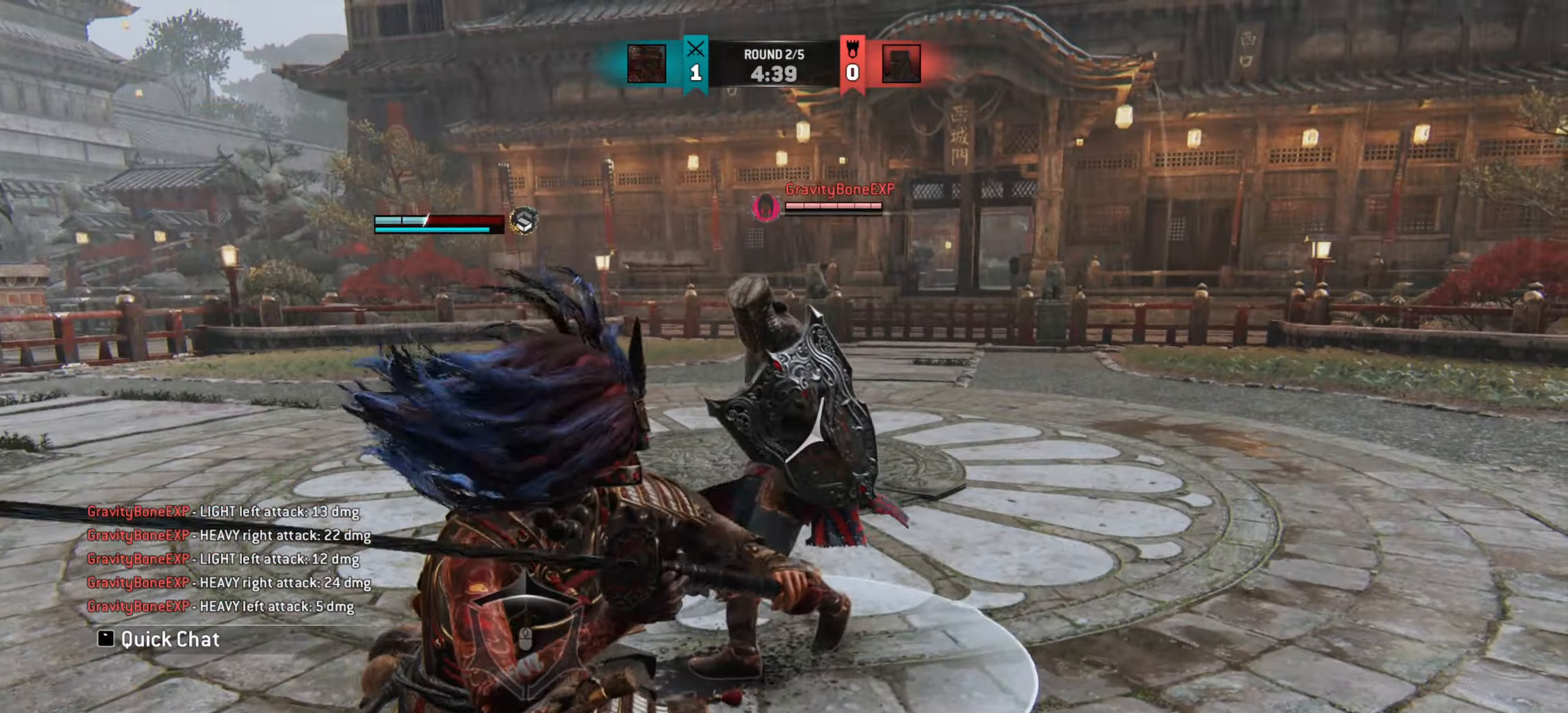
{"keys": ["w"], "mouse": [], "events": []}
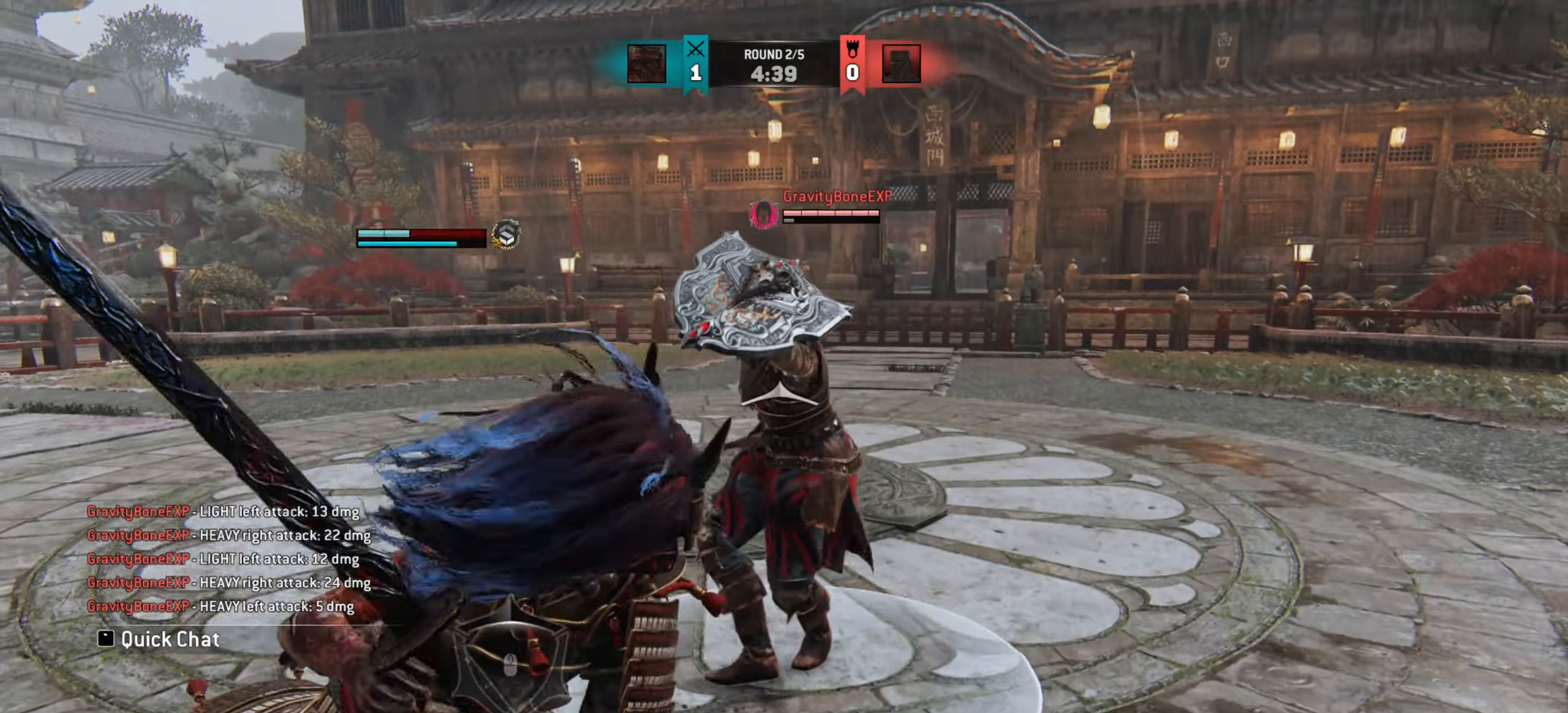
{"keys": ["w"], "mouse": [], "events": []}
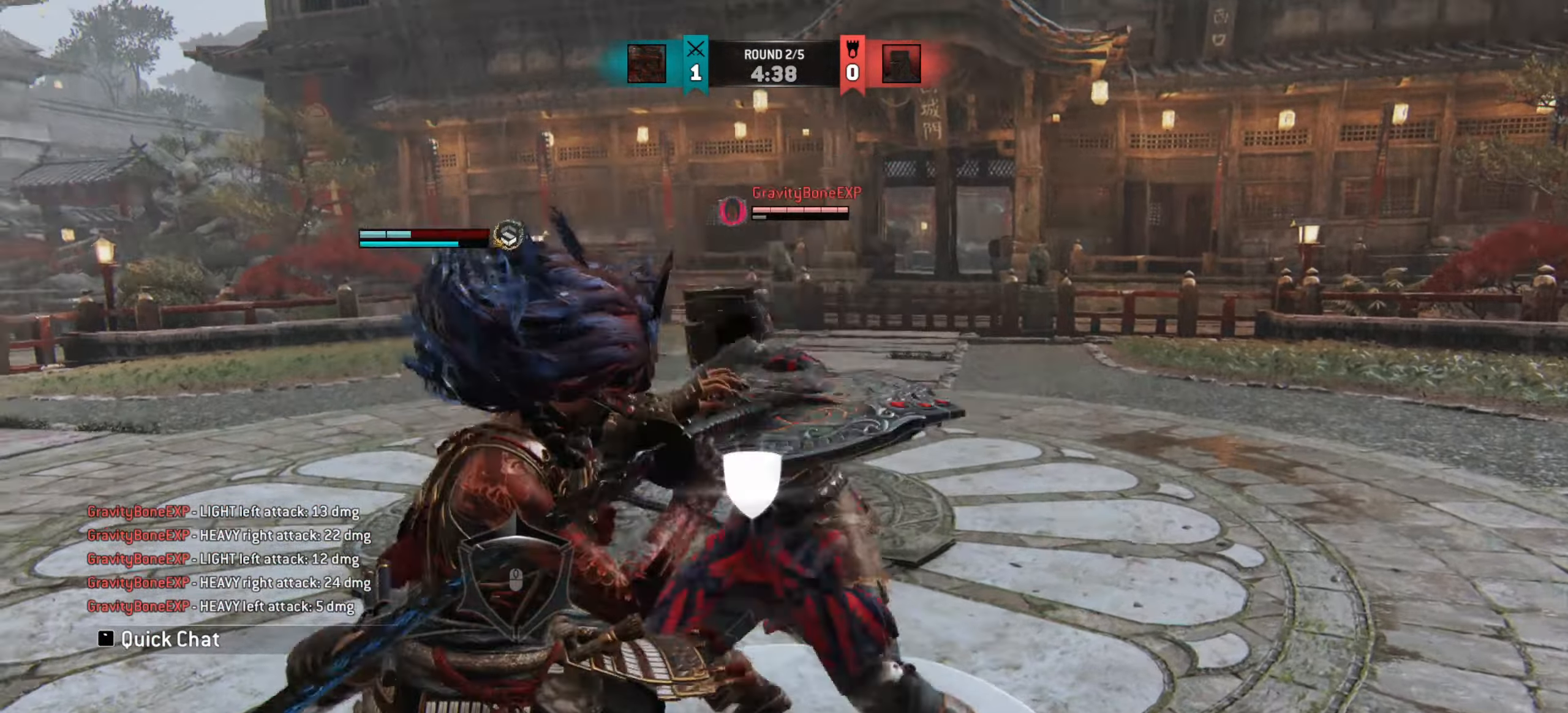
{"keys": ["w"], "mouse": [], "events": [[150, "w", "up"], [250, "w", "down"]]}
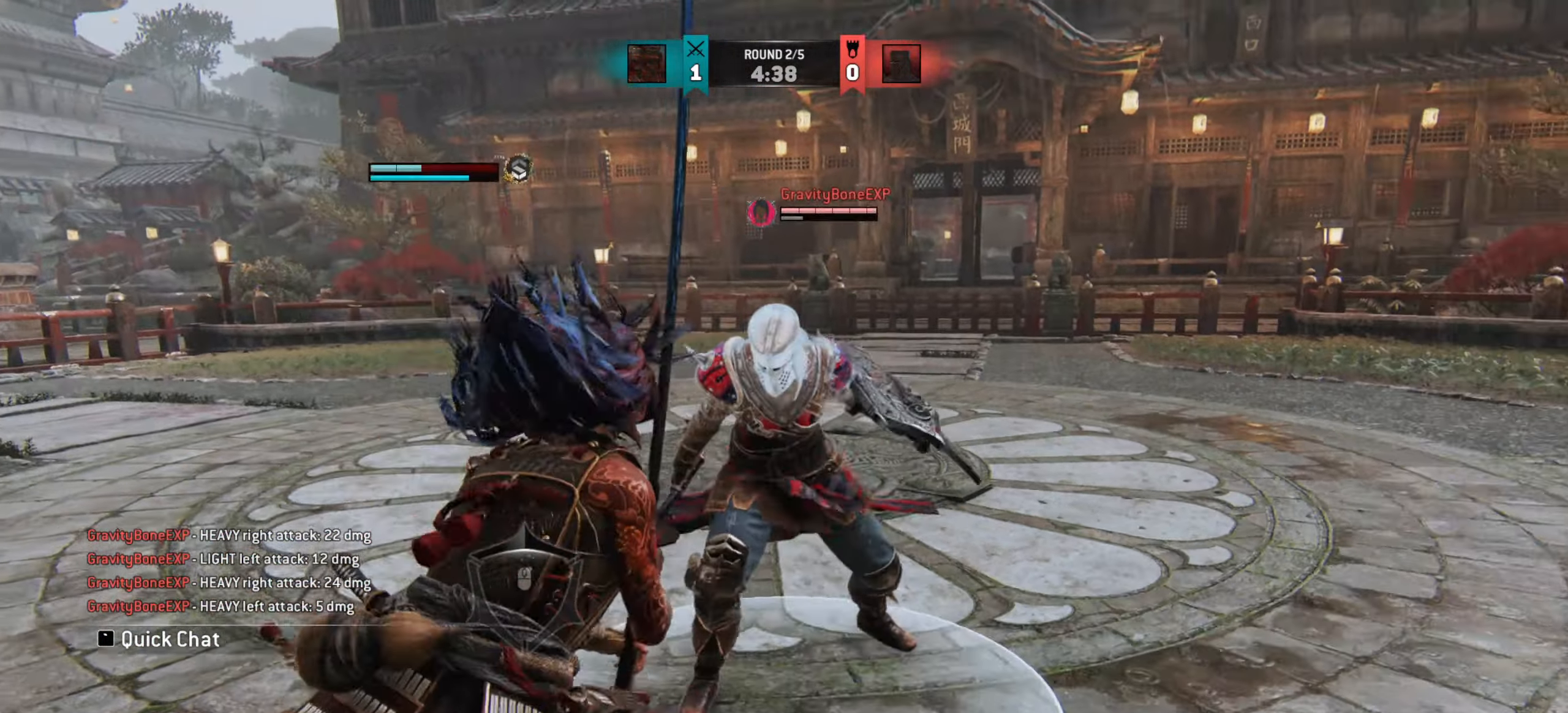
{"keys": ["w"], "mouse": [], "events": []}
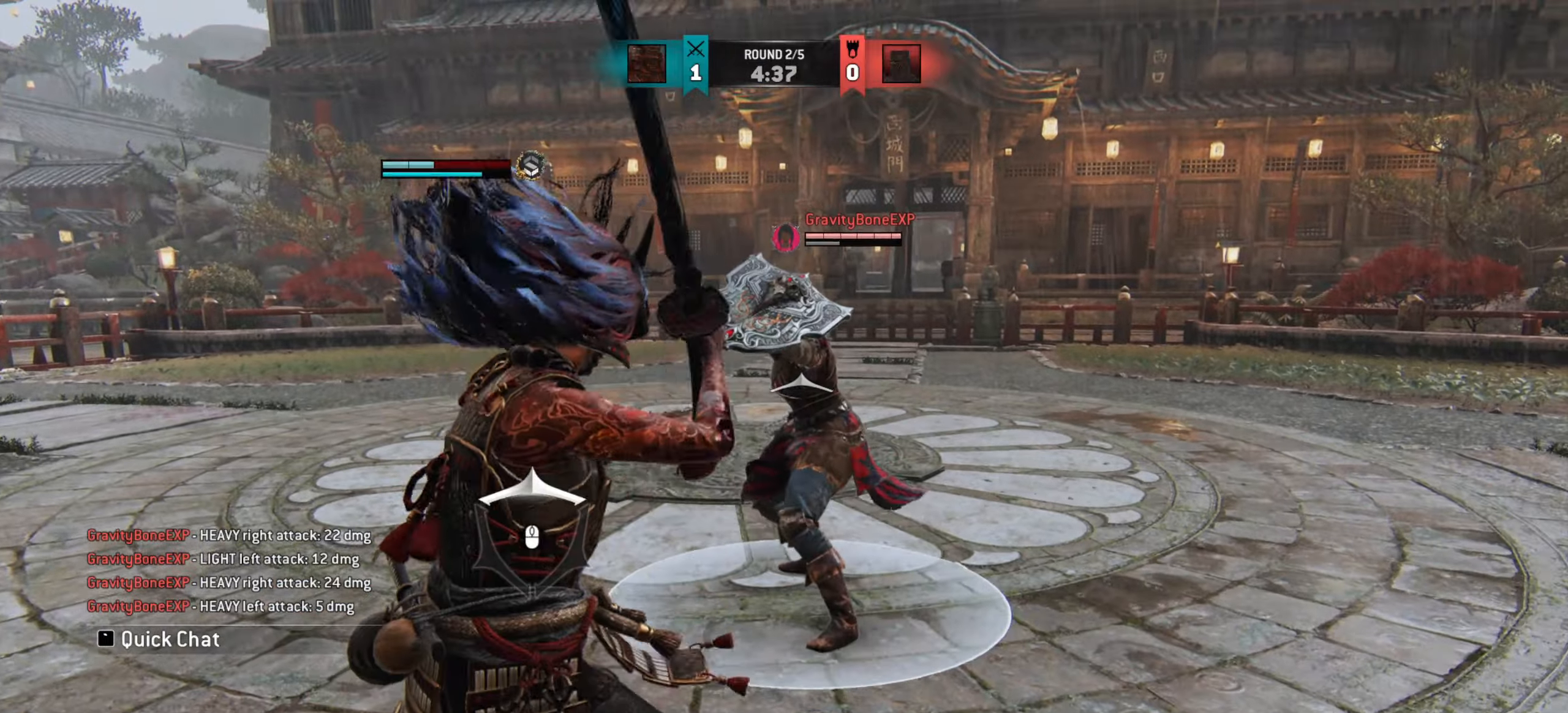
{"keys": ["w"], "mouse": [], "events": []}
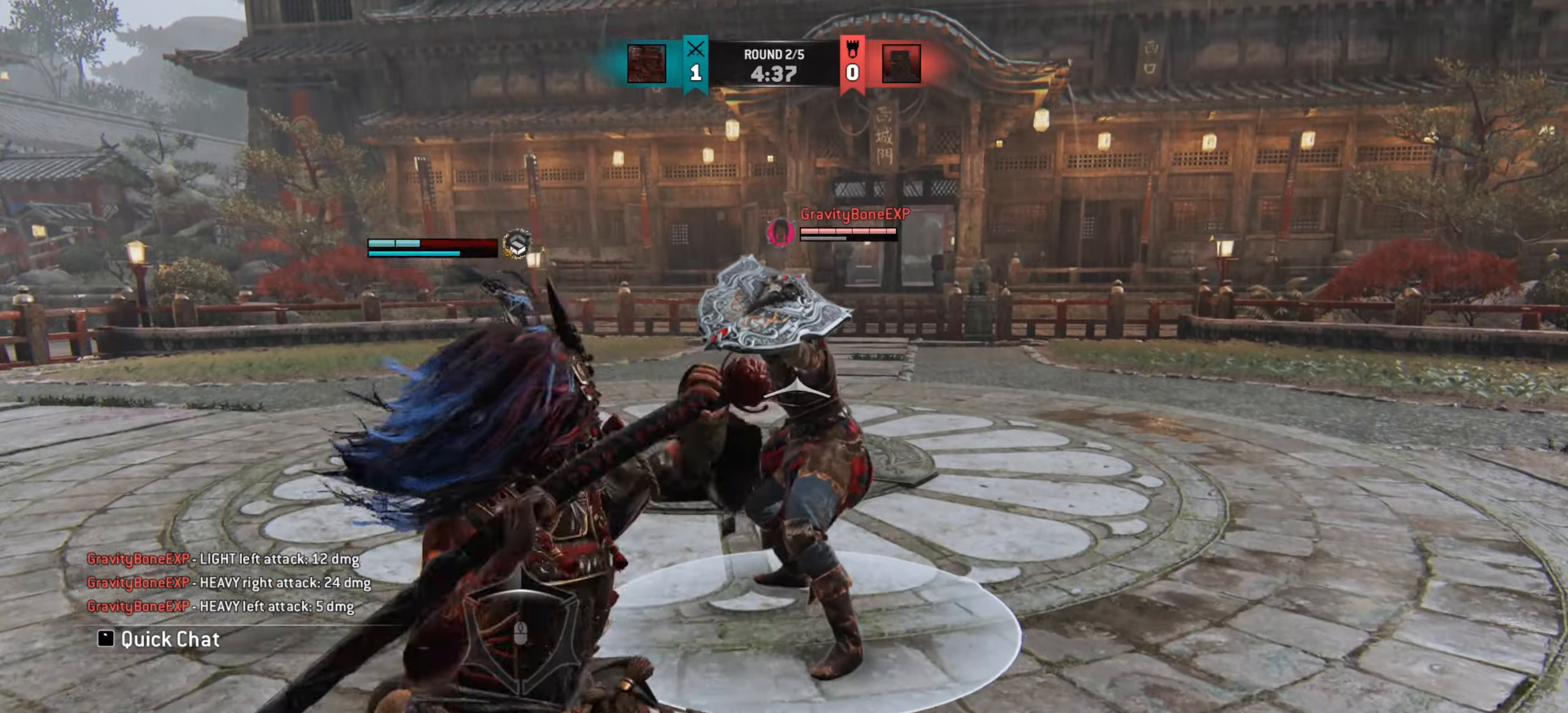
{"keys": ["w"], "mouse": [], "events": []}
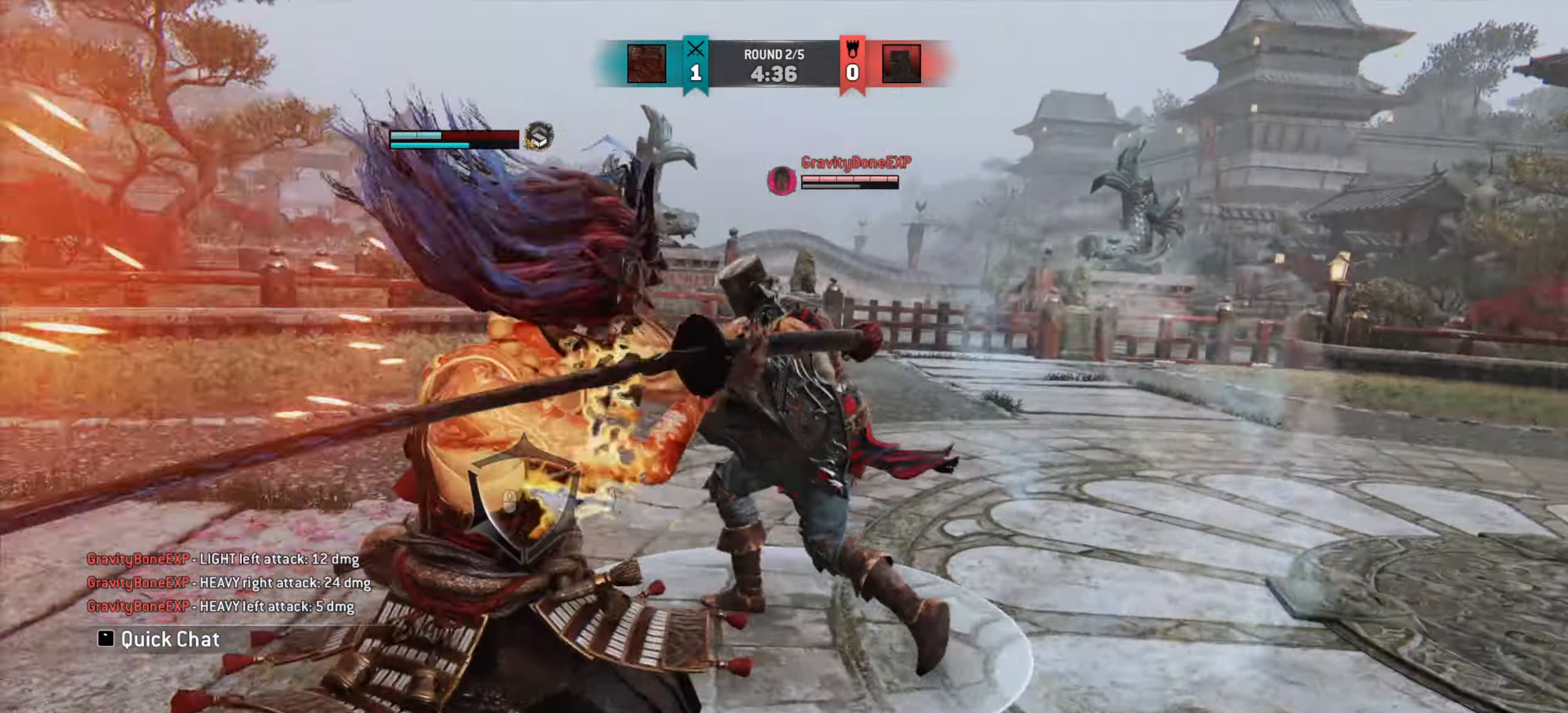
{"keys": [], "mouse": [], "events": [[284, "w", "up"], [367, "e", "down"], [467, "e", "up"]]}
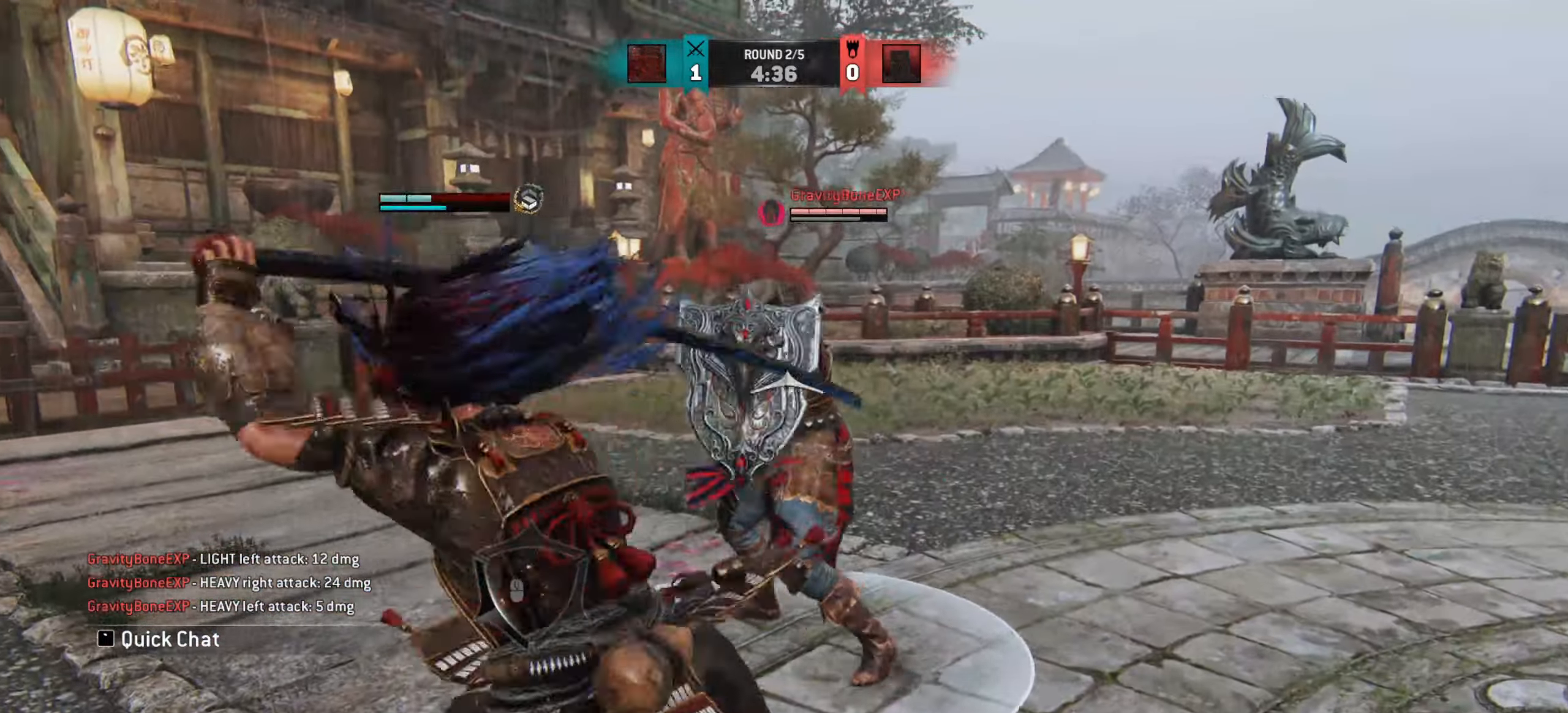
{"keys": ["d"], "mouse": [], "events": [[233, "d", "down"]]}
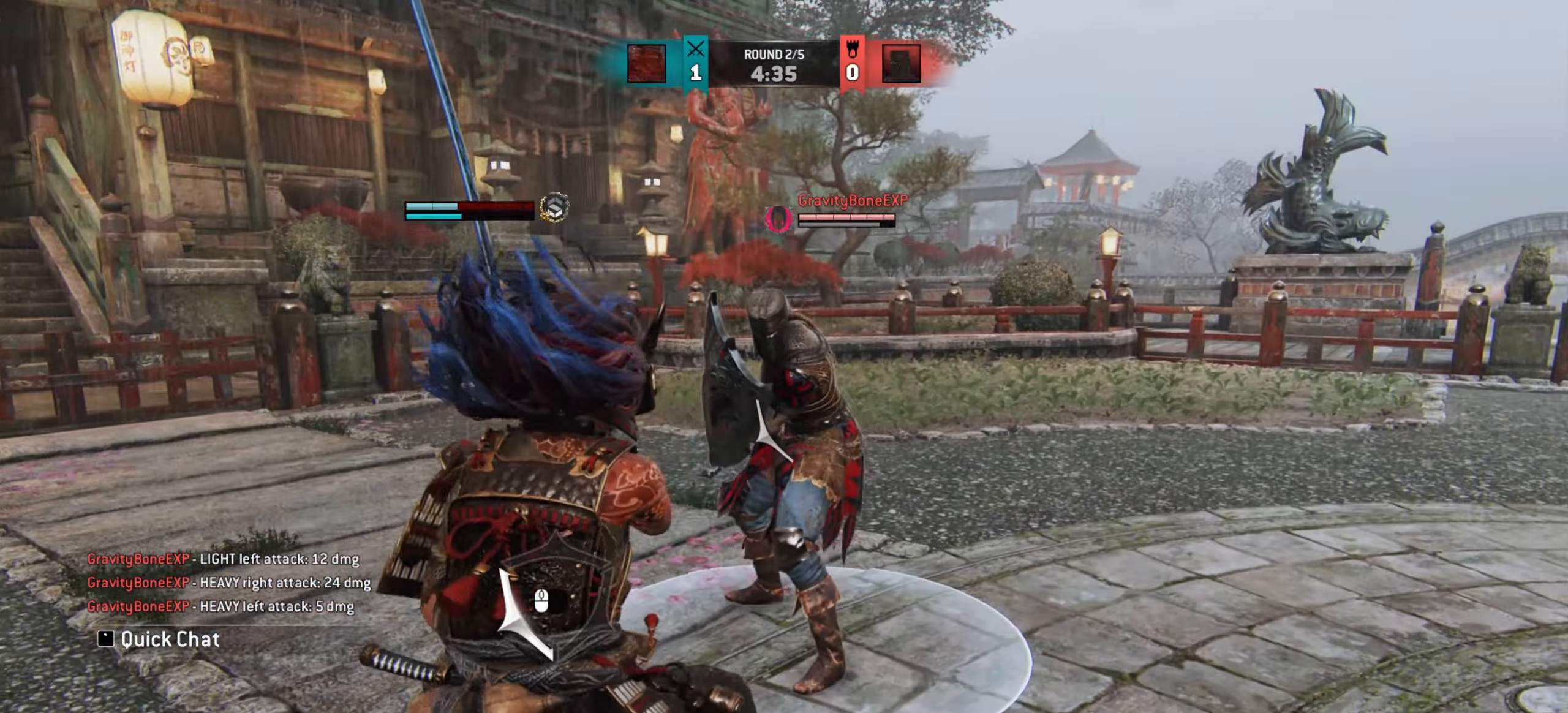
{"keys": ["w"], "mouse": [], "events": [[284, "d", "up"], [317, "w", "down"]]}
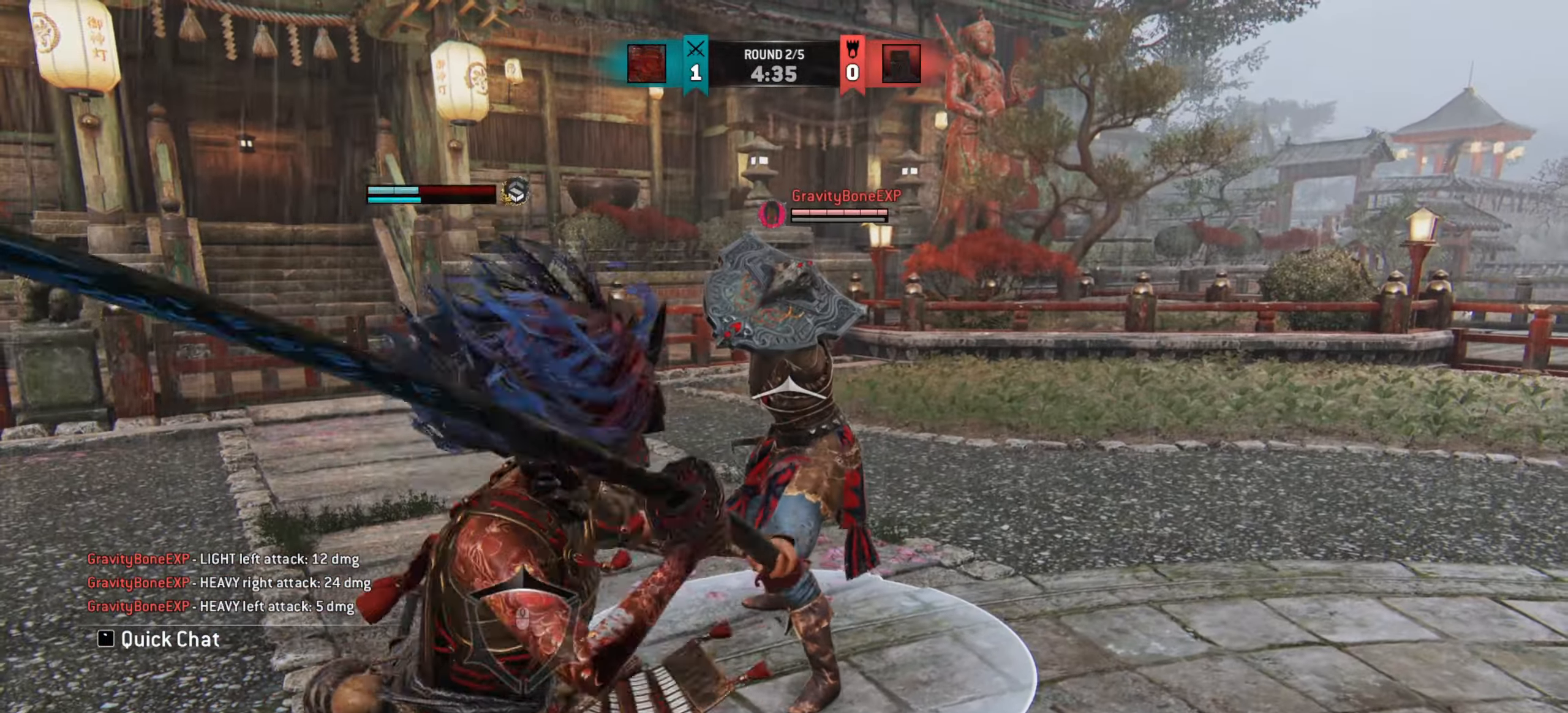
{"keys": ["w"], "mouse": [], "events": [[33, "e", "down"], [83, "e", "up"]]}
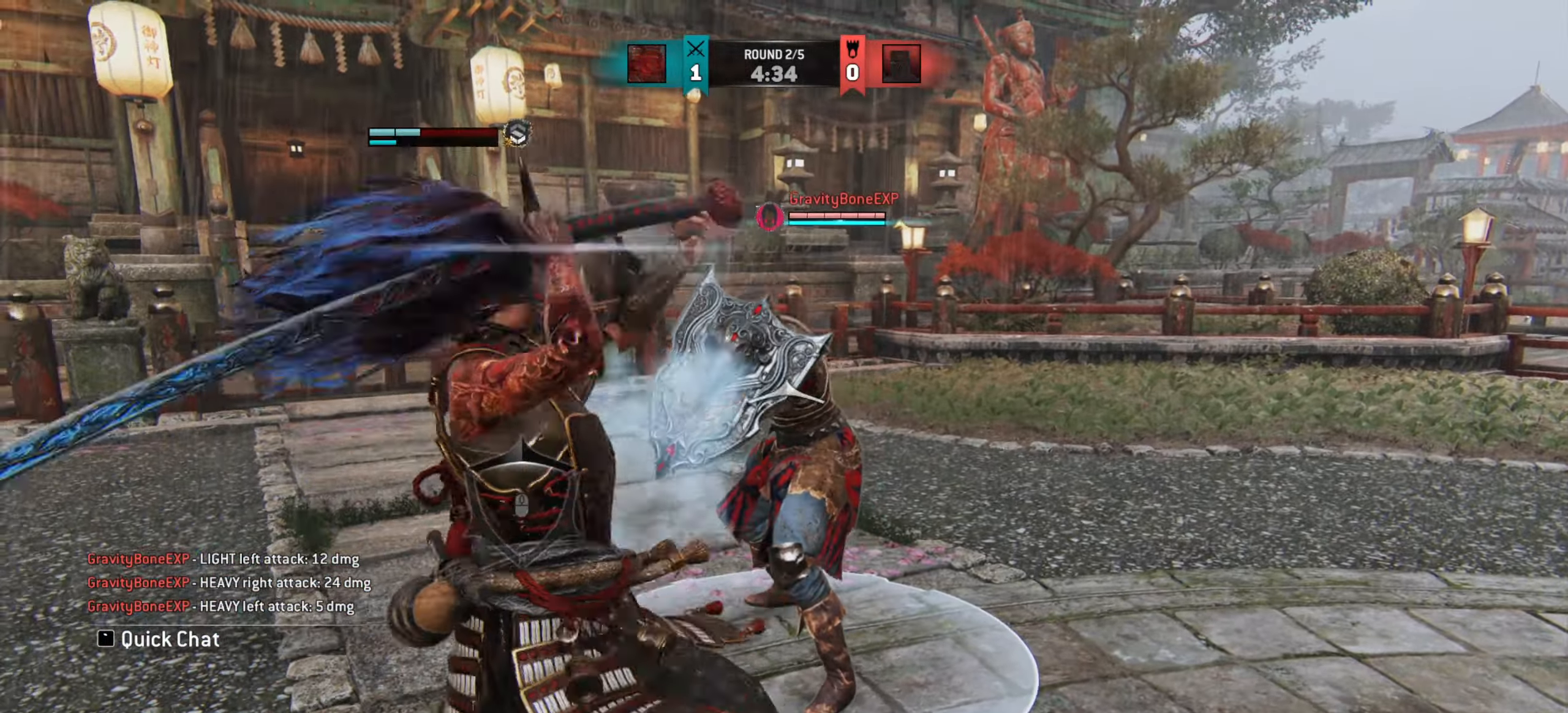
{"keys": [], "mouse": [], "events": [[184, "w", "up"]]}
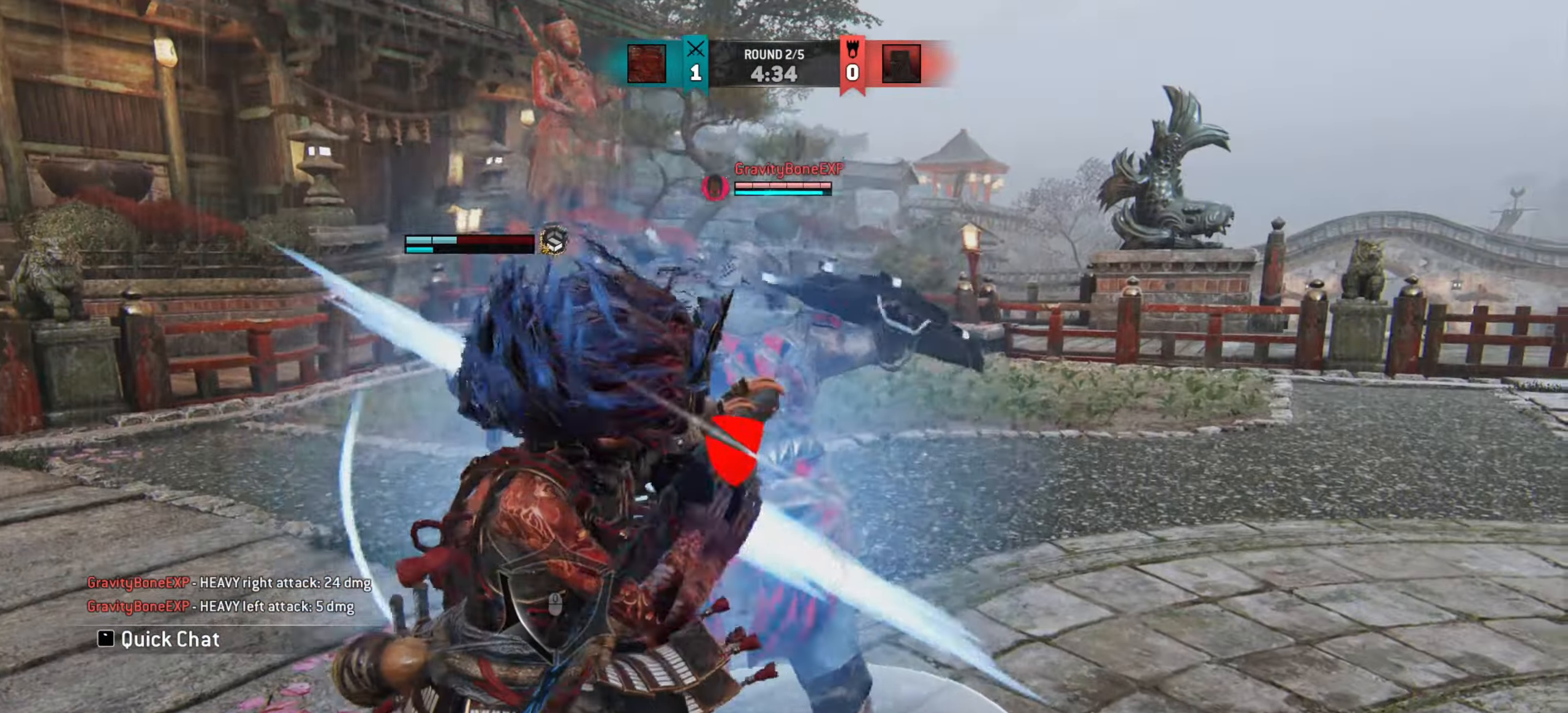
{"keys": [], "mouse": [], "events": [[133, "w", "down"], [367, "w", "up"]]}
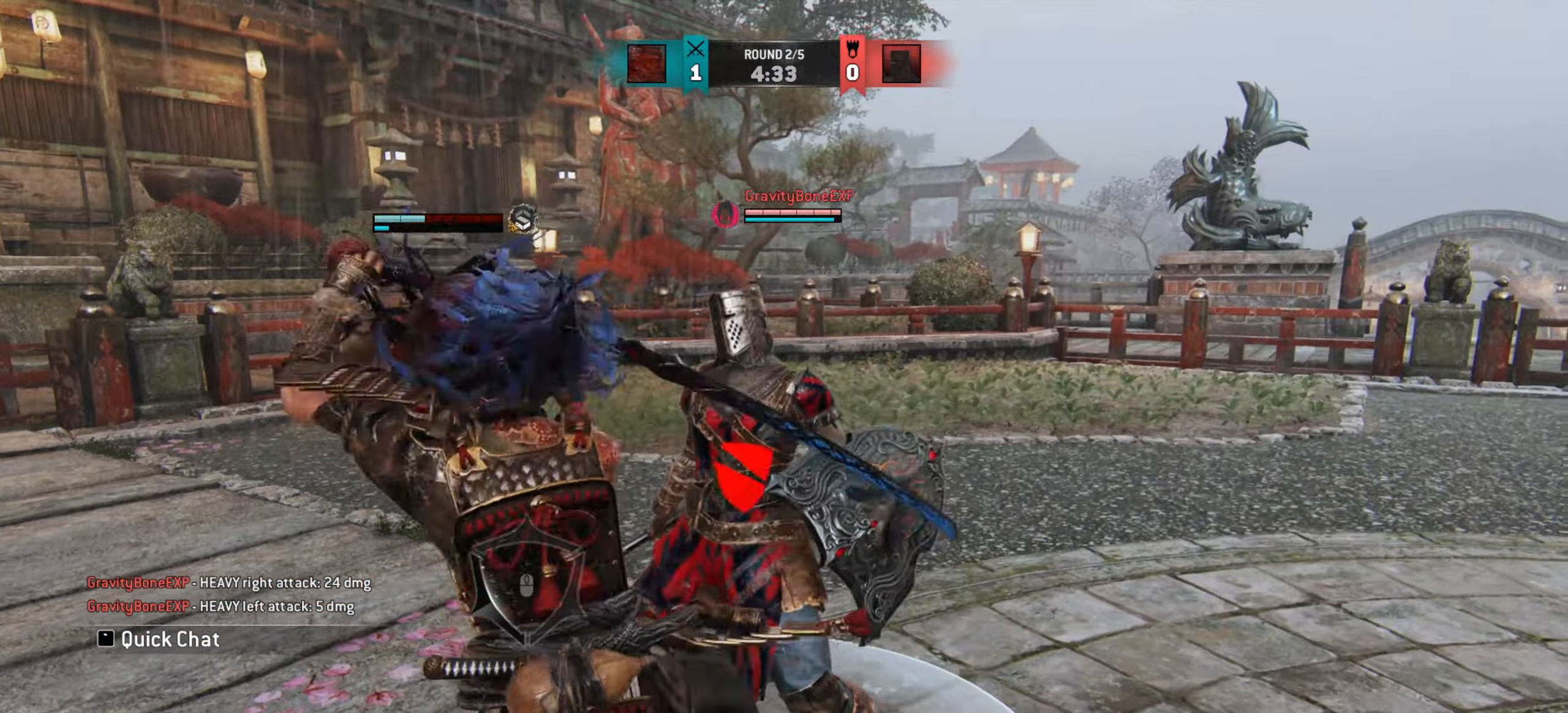
{"keys": [], "mouse": [], "events": []}
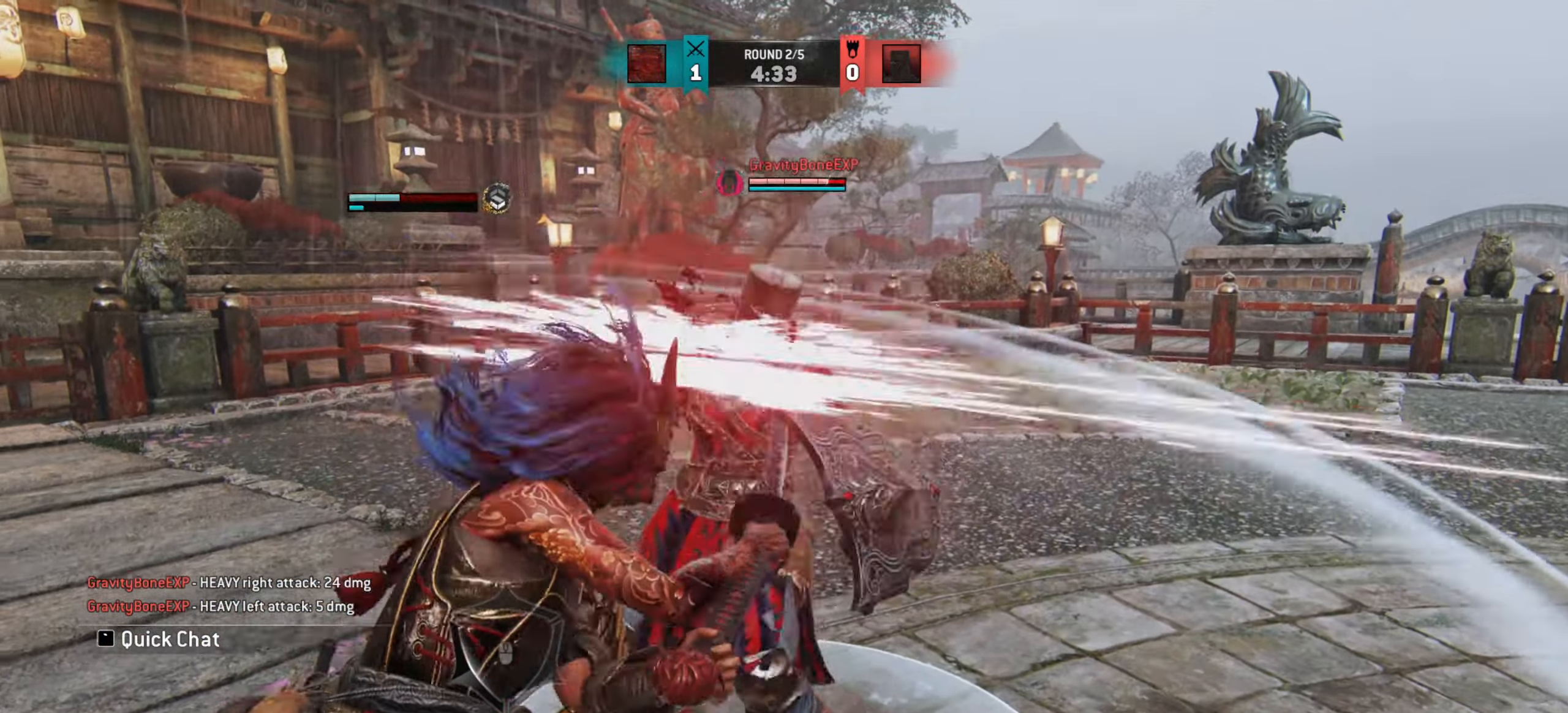
{"keys": [], "mouse": [], "events": []}
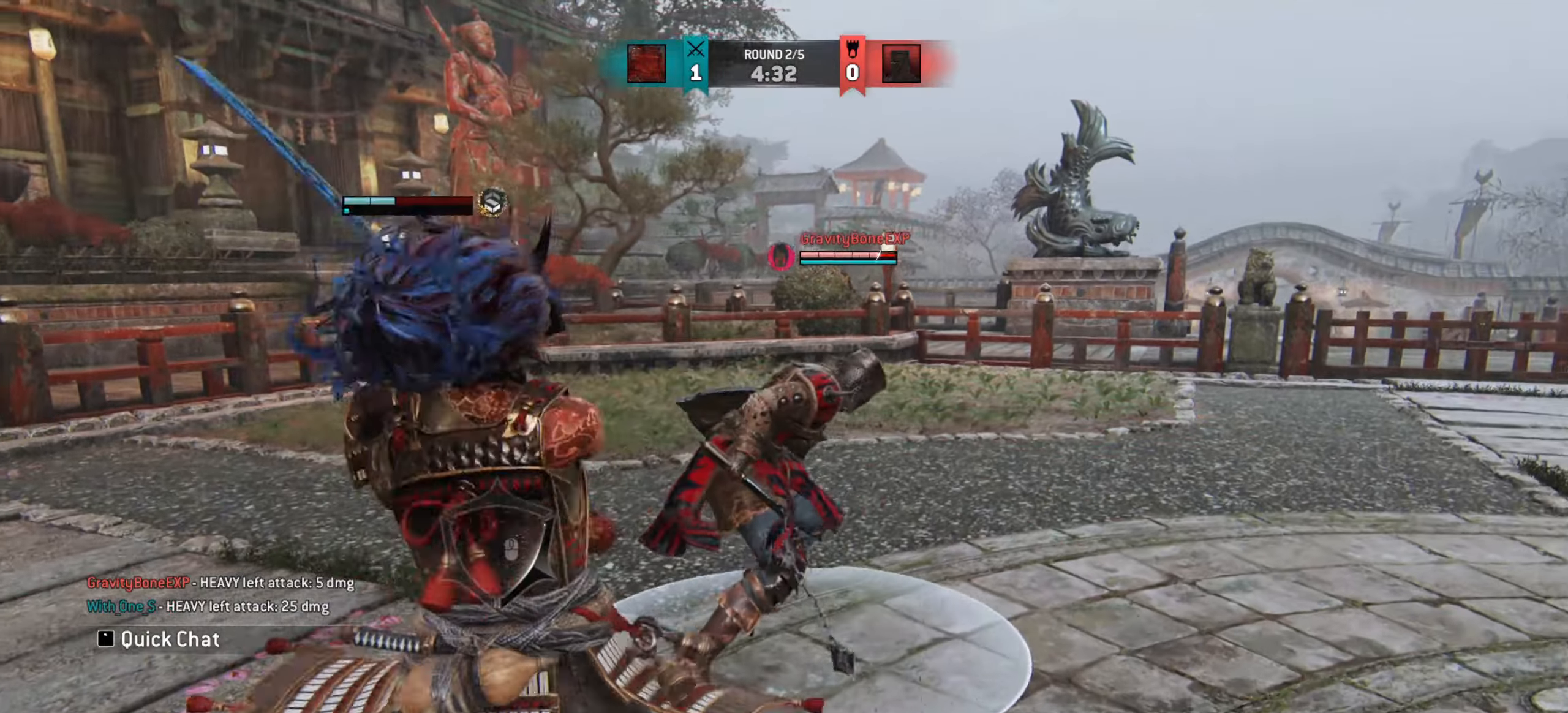
{"keys": [], "mouse": [], "events": []}
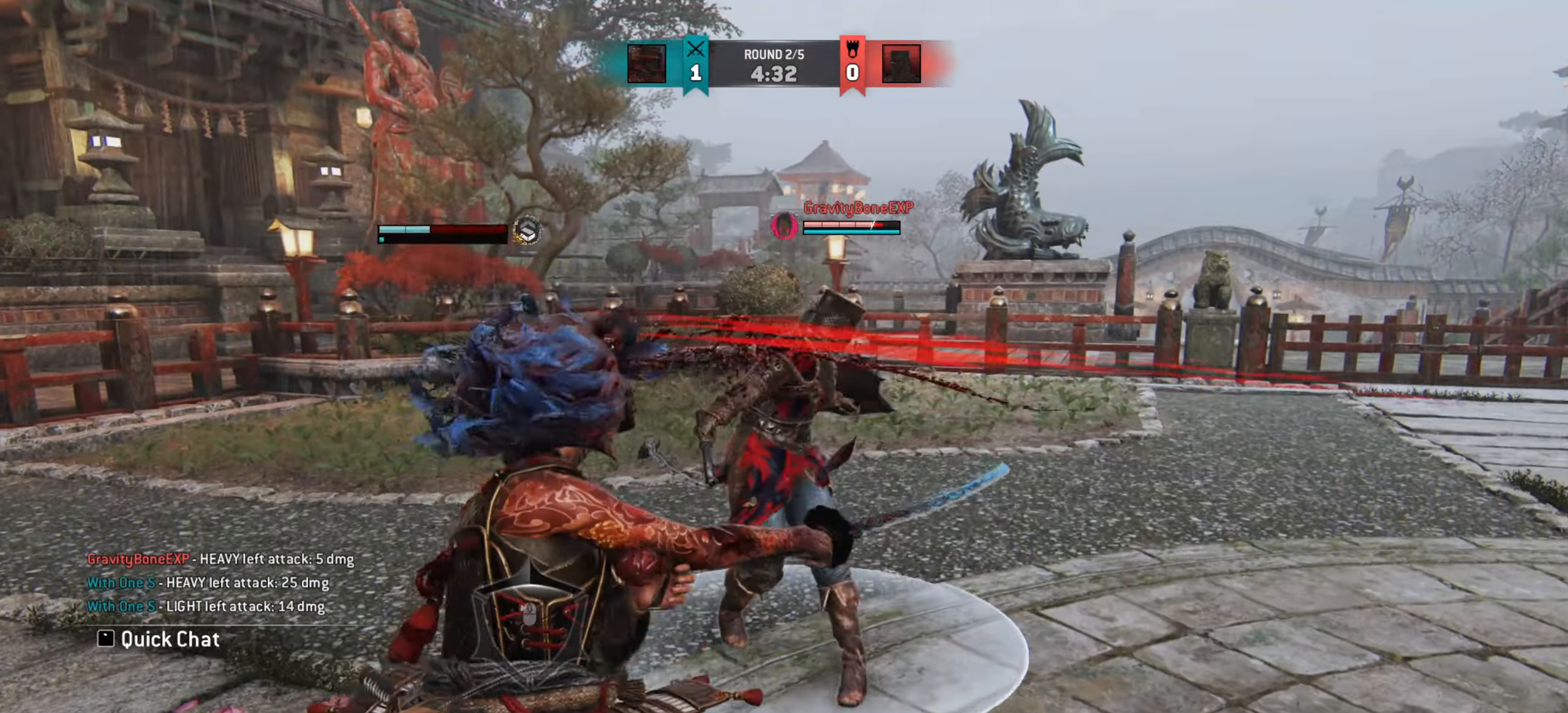
{"keys": ["d"], "mouse": [], "events": [[50, "w", "down"], [133, "d", "down"], [166, "w", "up"]]}
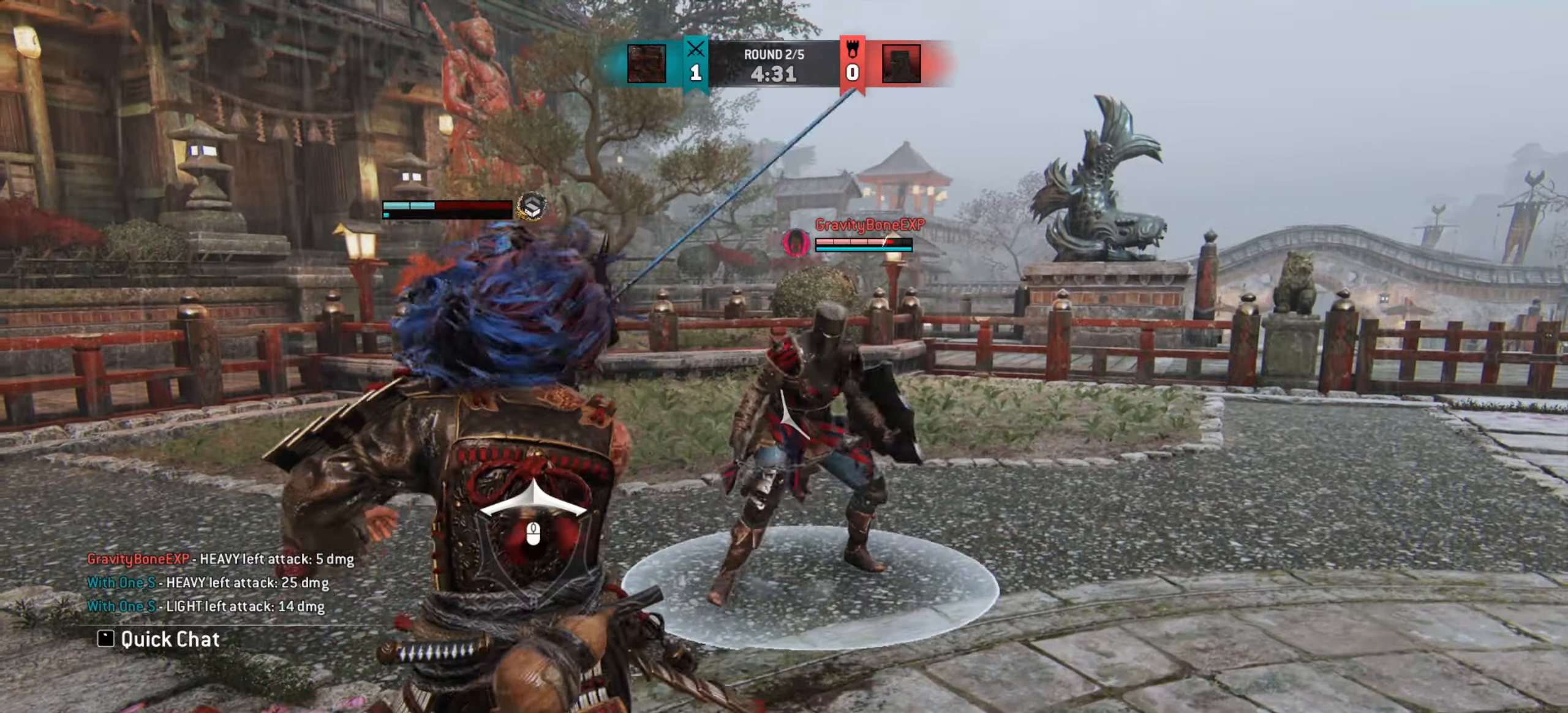
{"keys": ["d"], "mouse": [], "events": []}
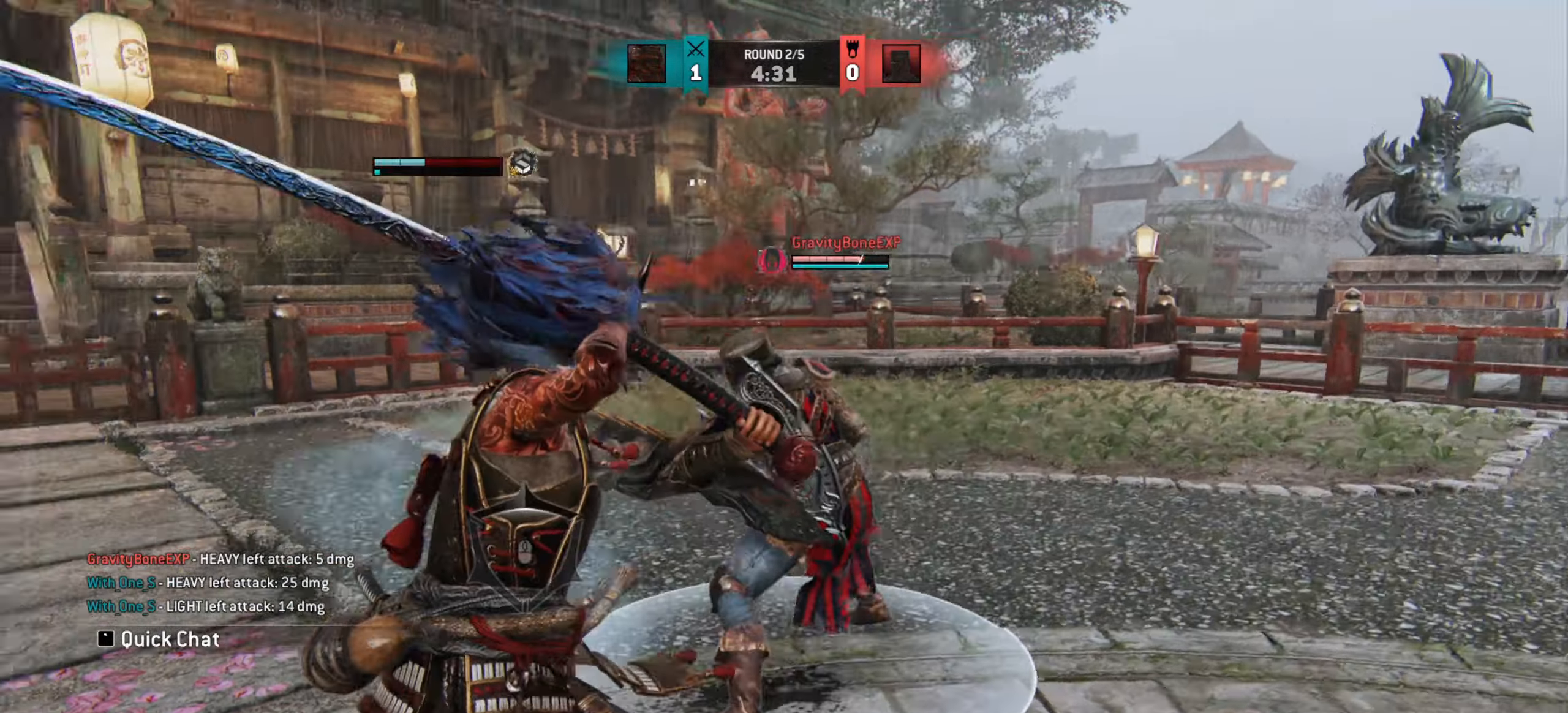
{"keys": ["d"], "mouse": [], "events": []}
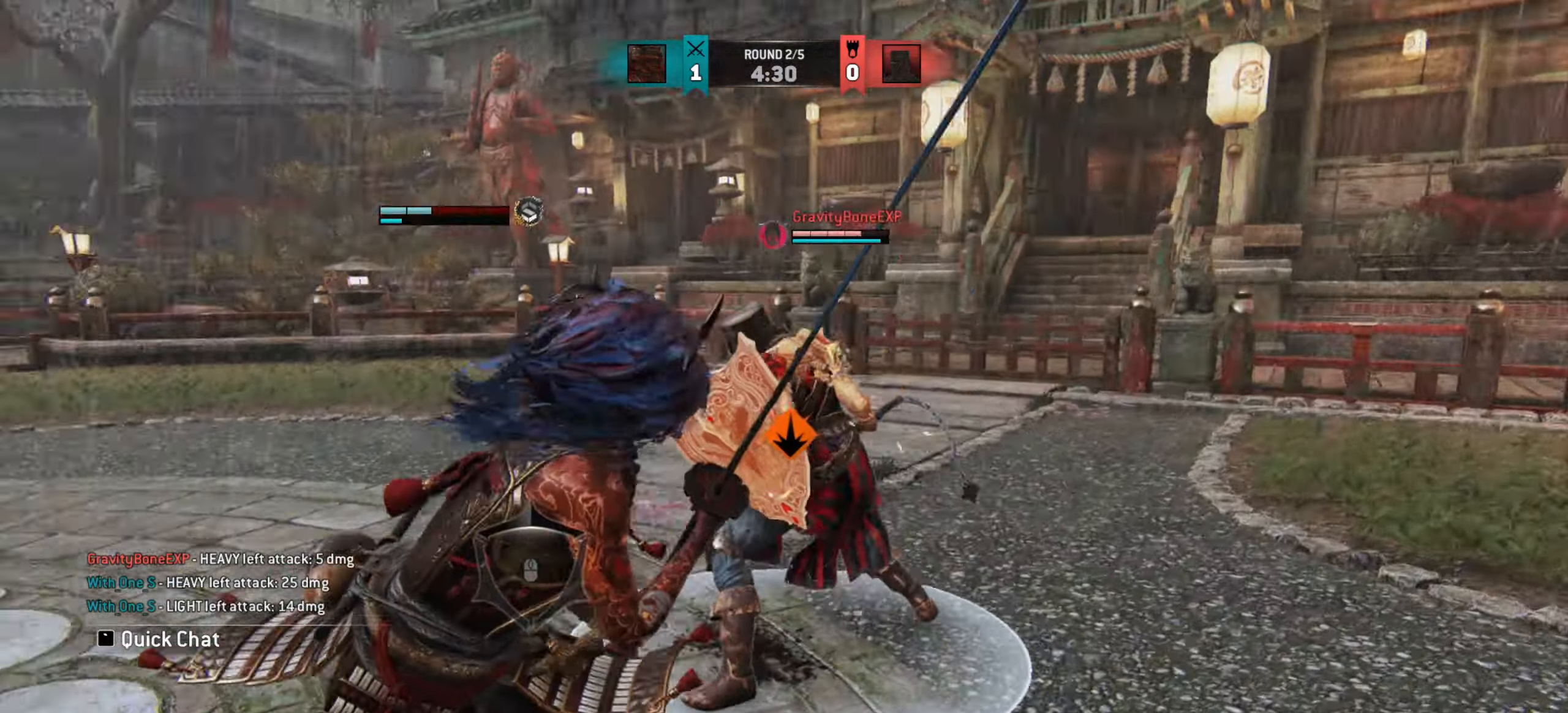
{"keys": [], "mouse": [], "events": [[84, "d", "up"]]}
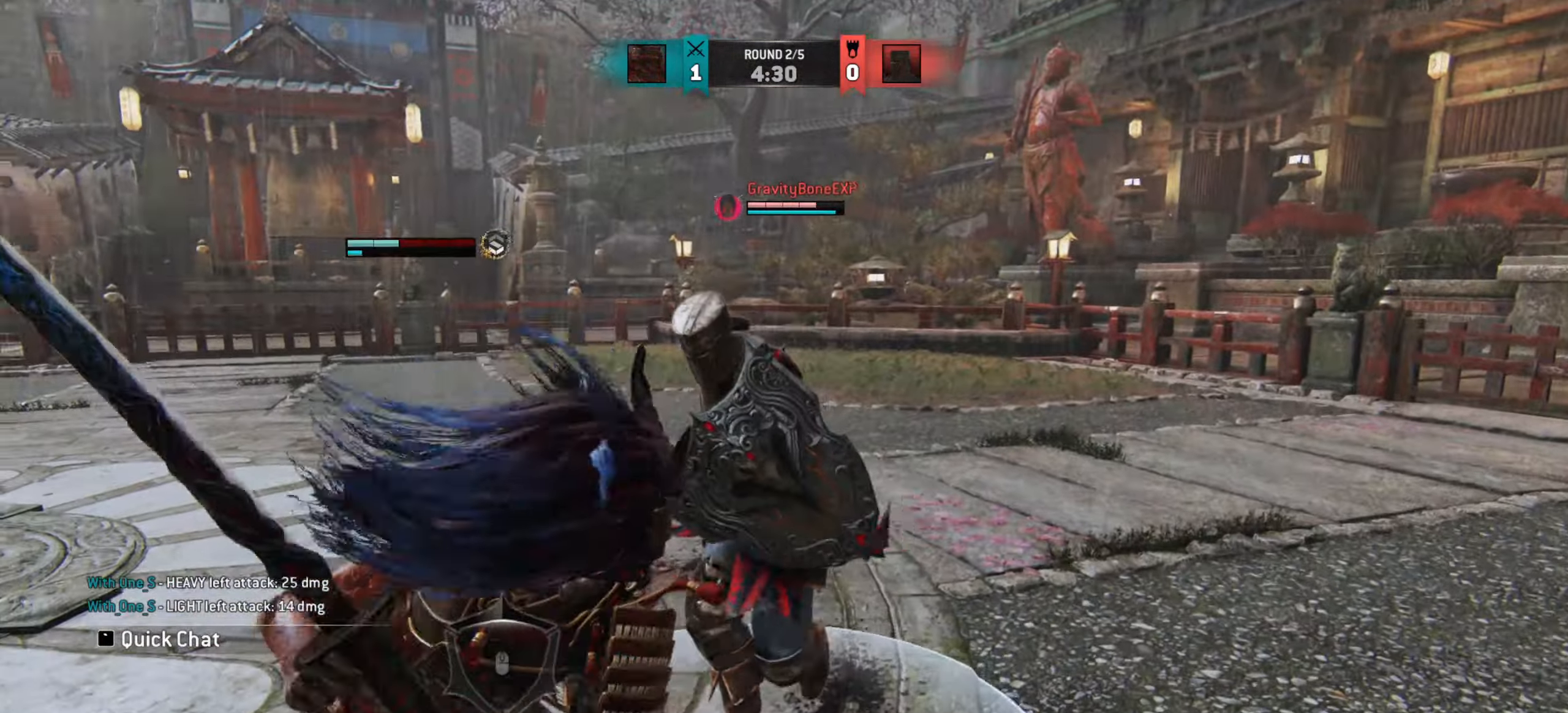
{"keys": [], "mouse": [], "events": []}
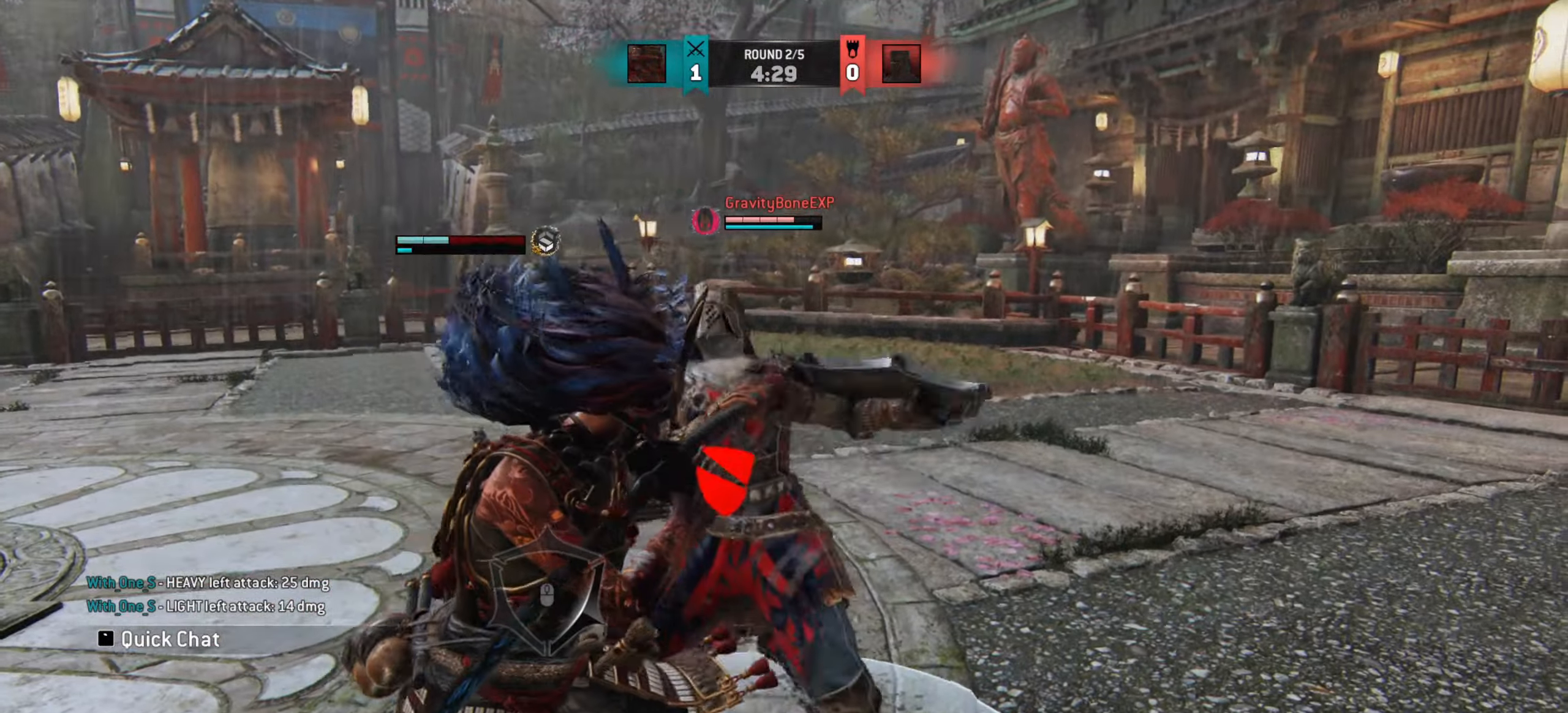
{"keys": [], "mouse": [], "events": []}
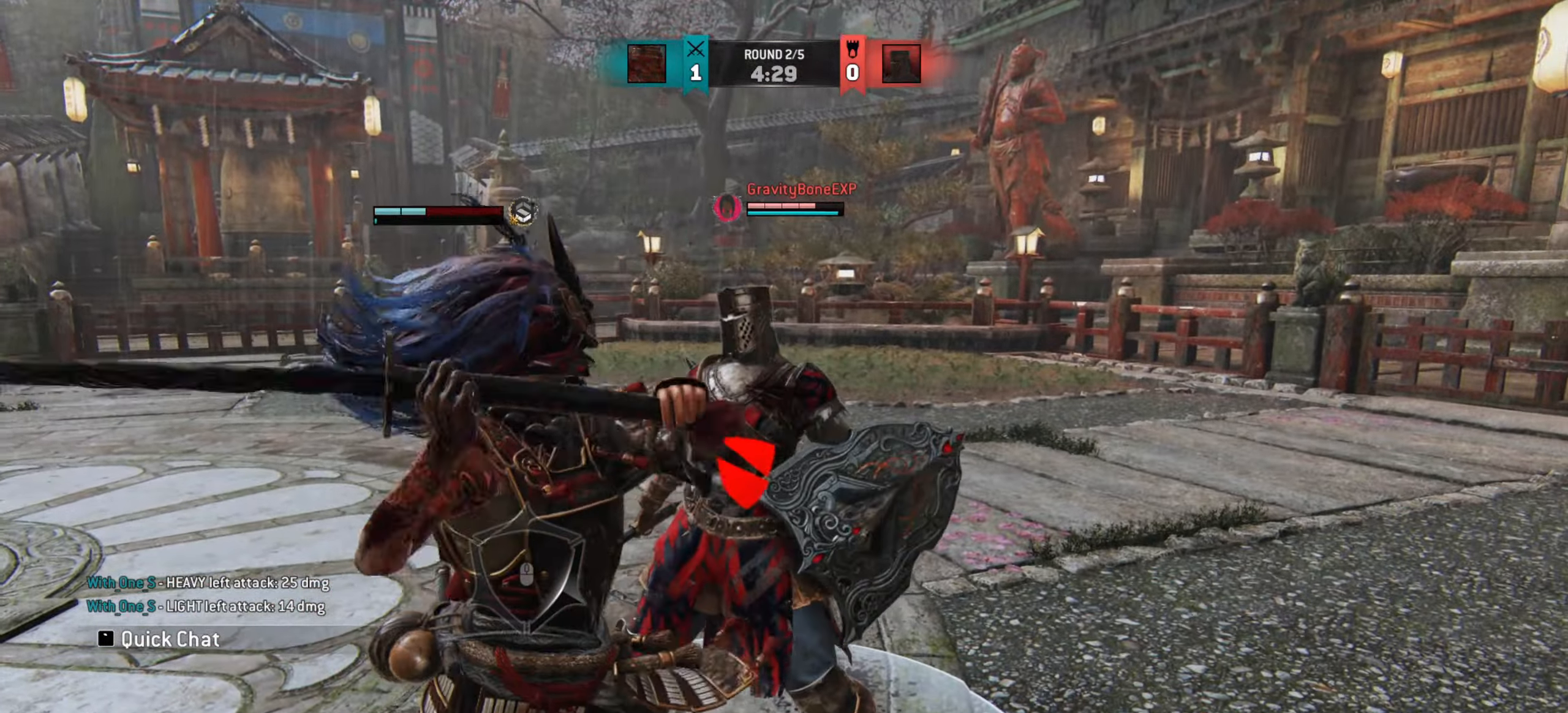
{"keys": [], "mouse": [], "events": []}
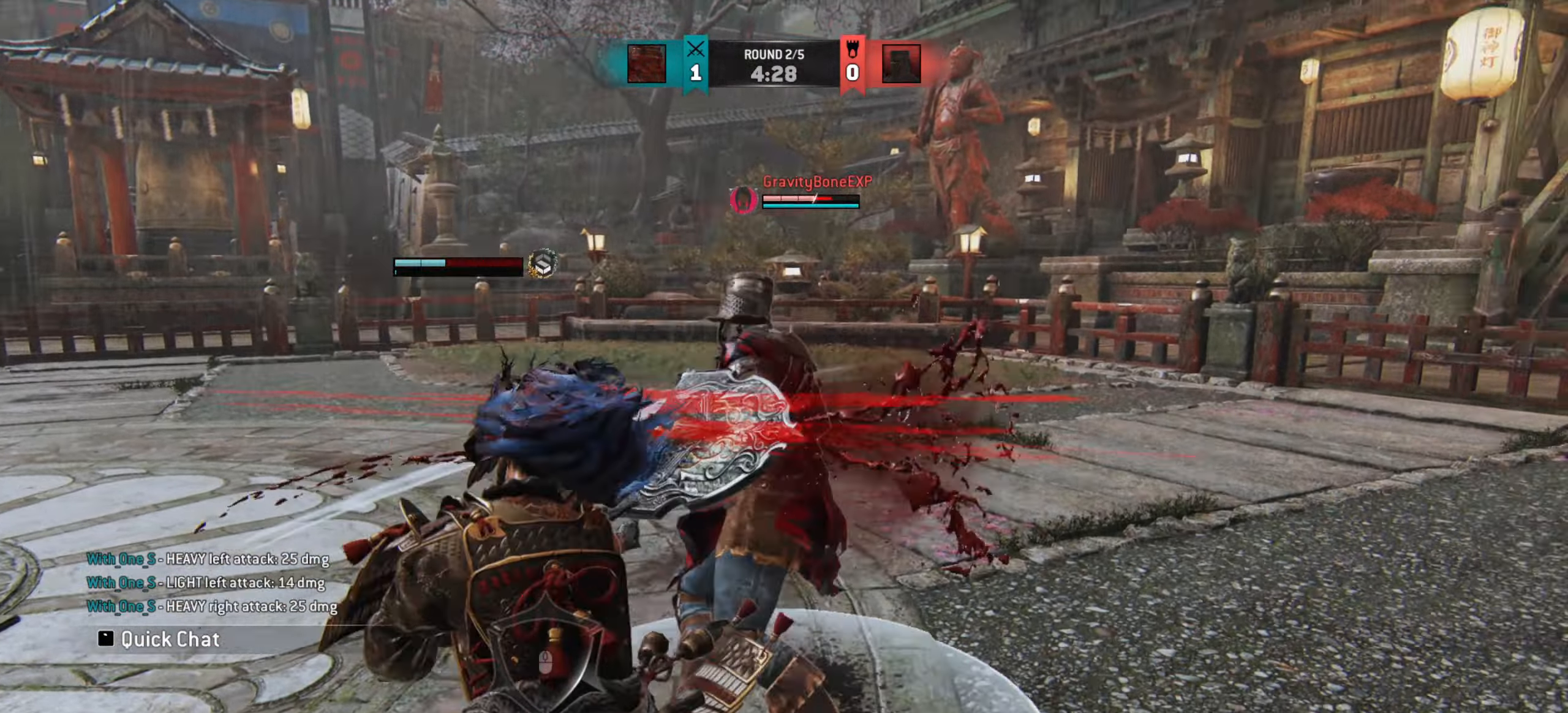
{"keys": ["a"], "mouse": [], "events": [[267, "a", "down"]]}
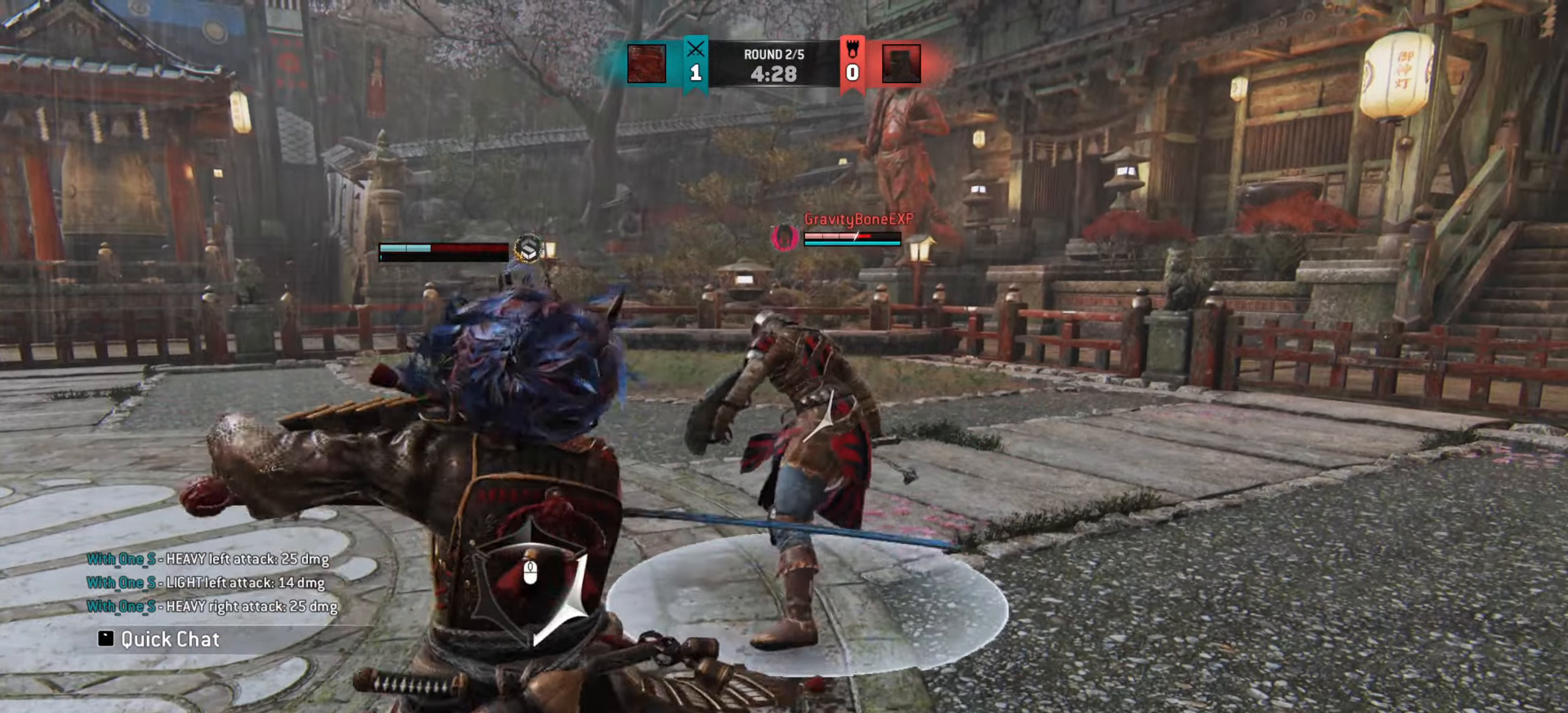
{"keys": ["a"], "mouse": [], "events": []}